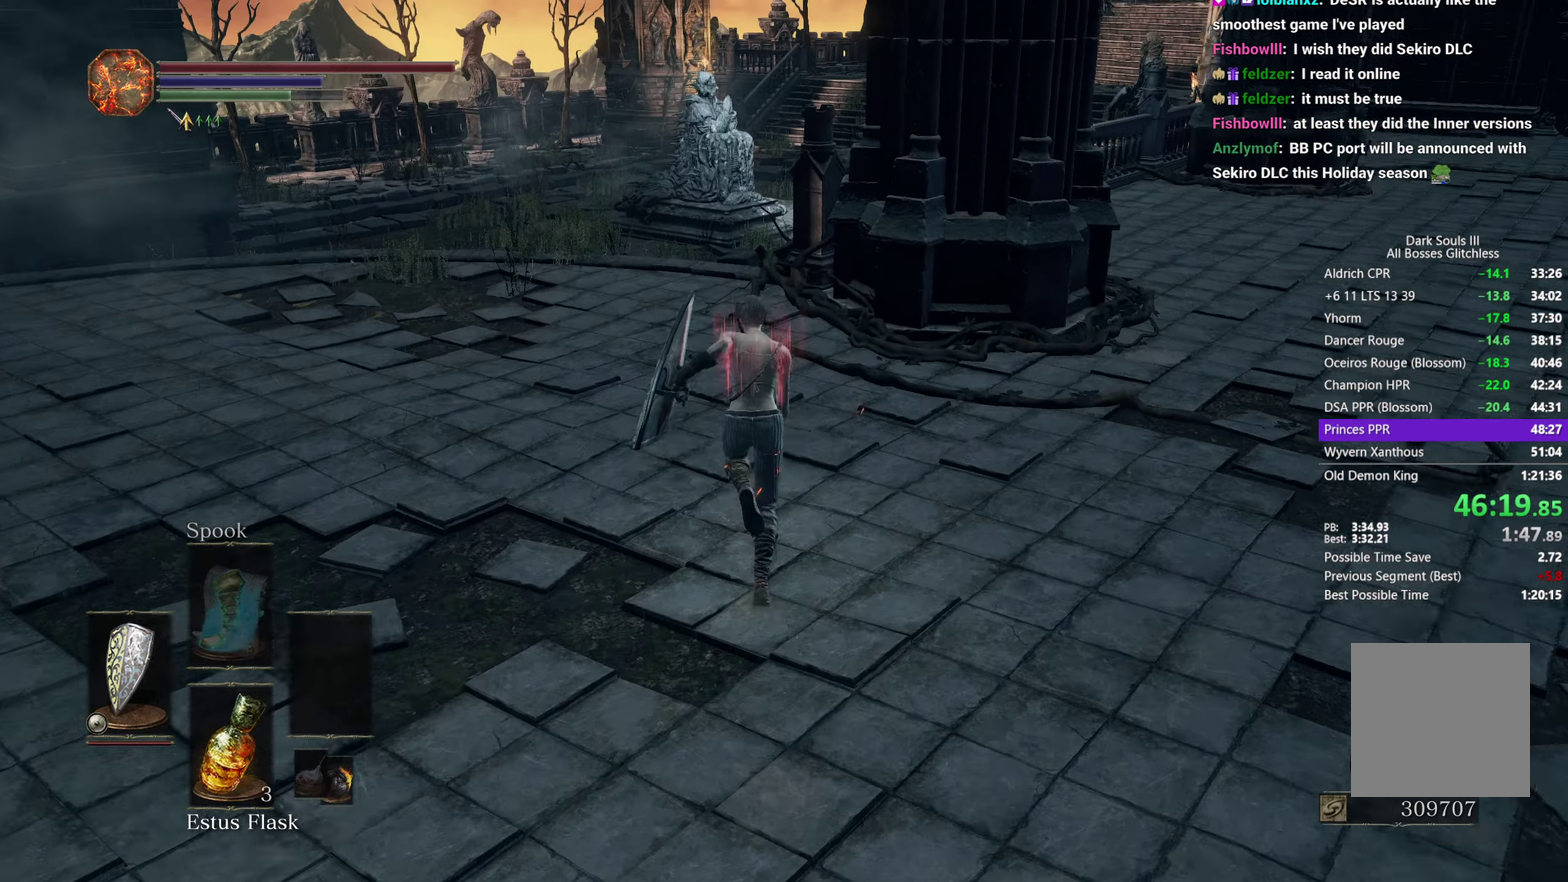
Gameplay with a controller (Xbox layout); each line is a JSON object with the inputs held at the frame after it. "button_events" lists button changes between this image and that frame as [ms after this image, input, new state], when the widget could be followed in between (sticks are given only as held states).
{"buttons": ["B"], "left_stick": "up", "right_stick": "down-right", "button_events": []}
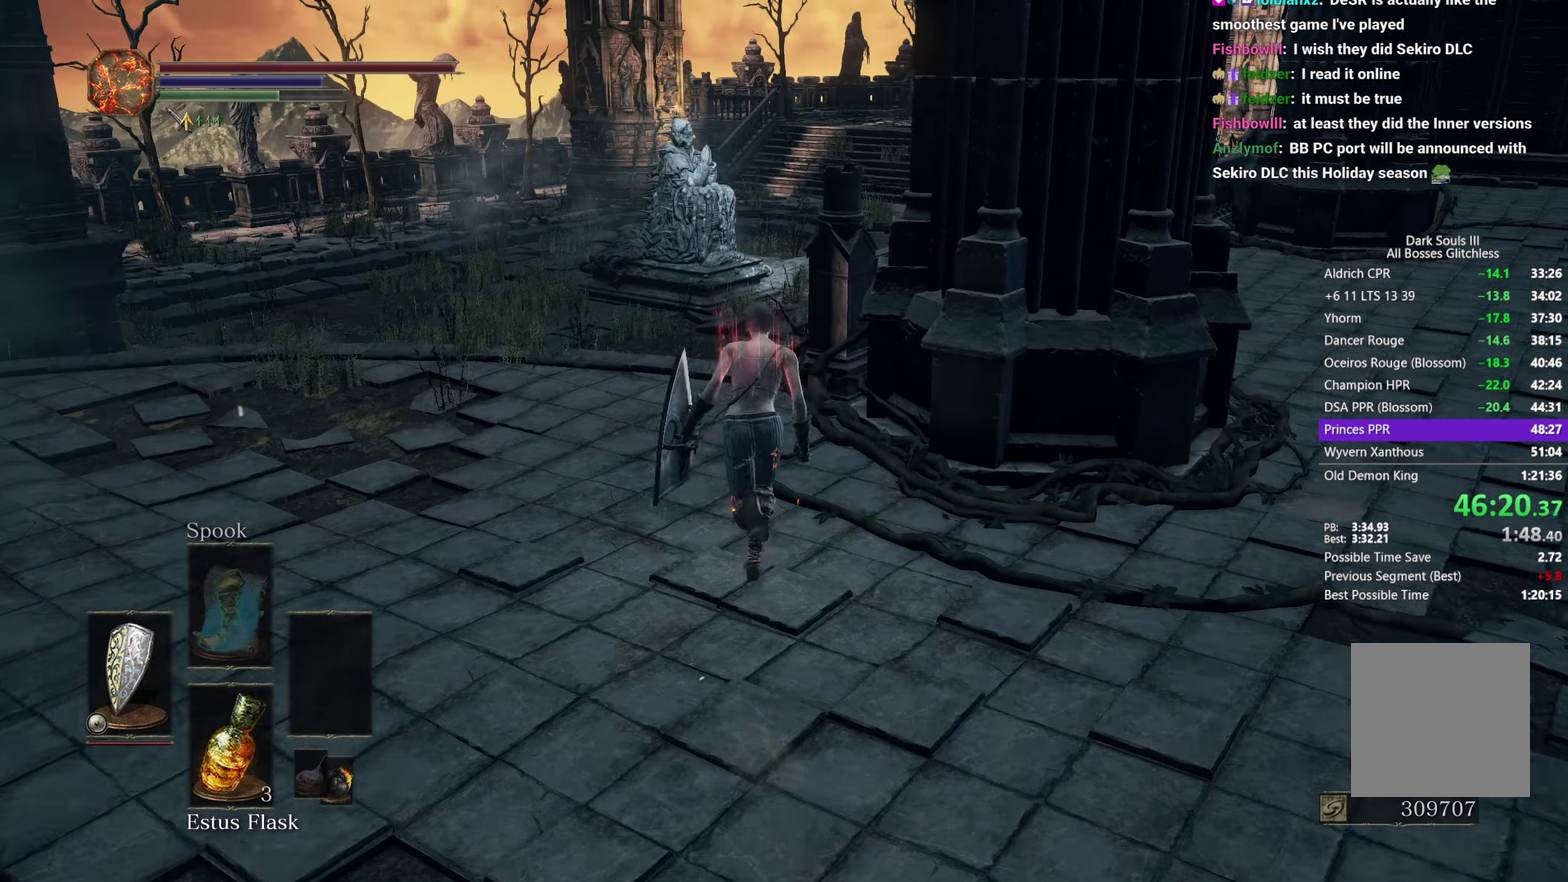
{"buttons": ["B"], "left_stick": "up", "right_stick": "down-right", "button_events": []}
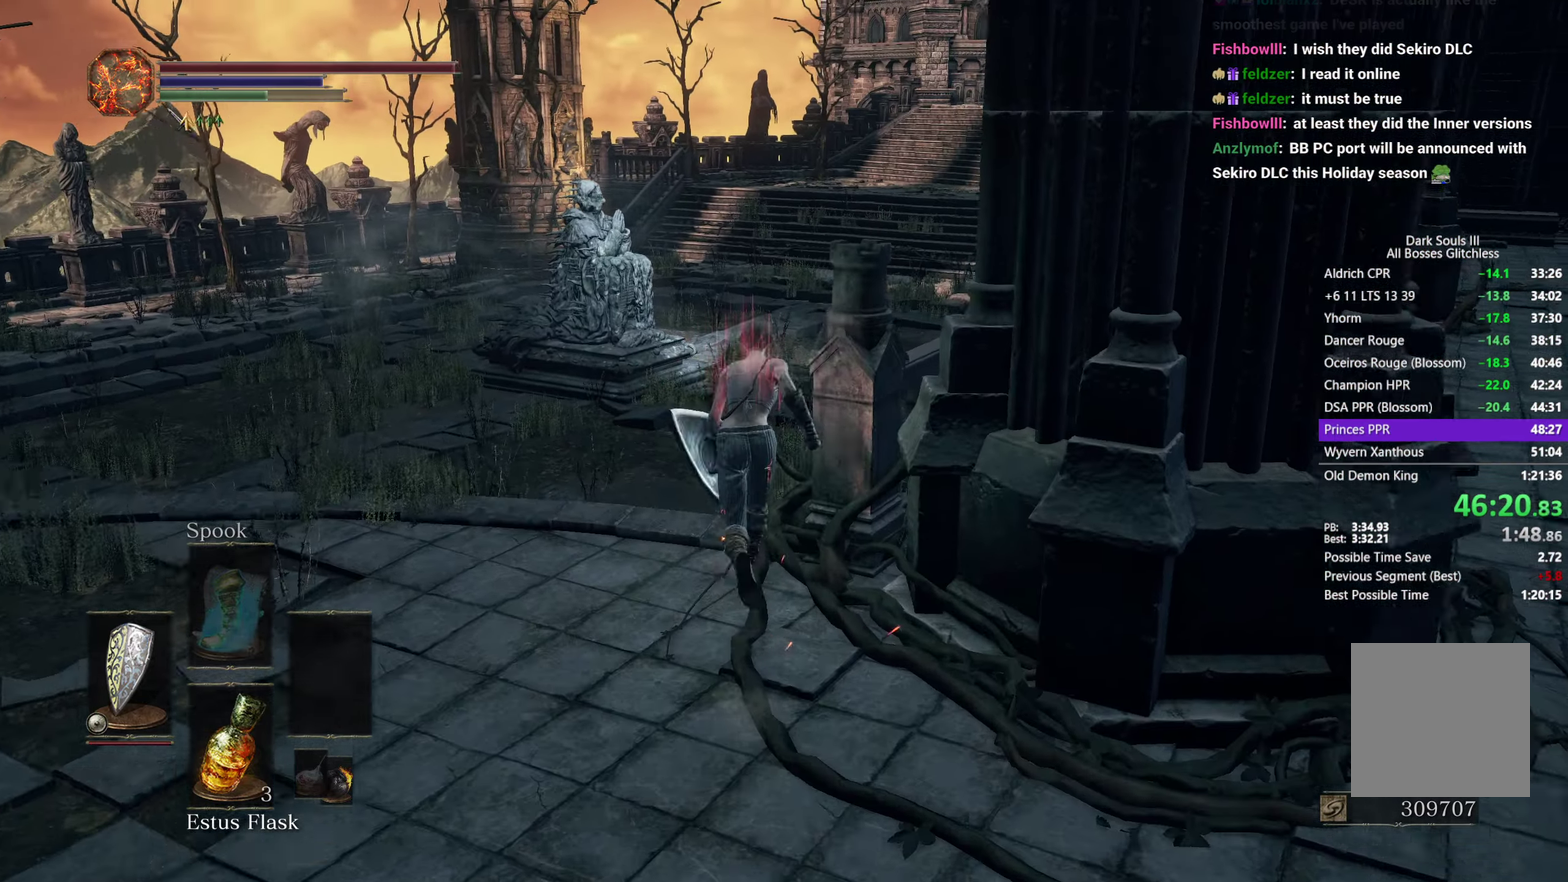
{"buttons": ["B"], "left_stick": "up", "right_stick": "right", "button_events": []}
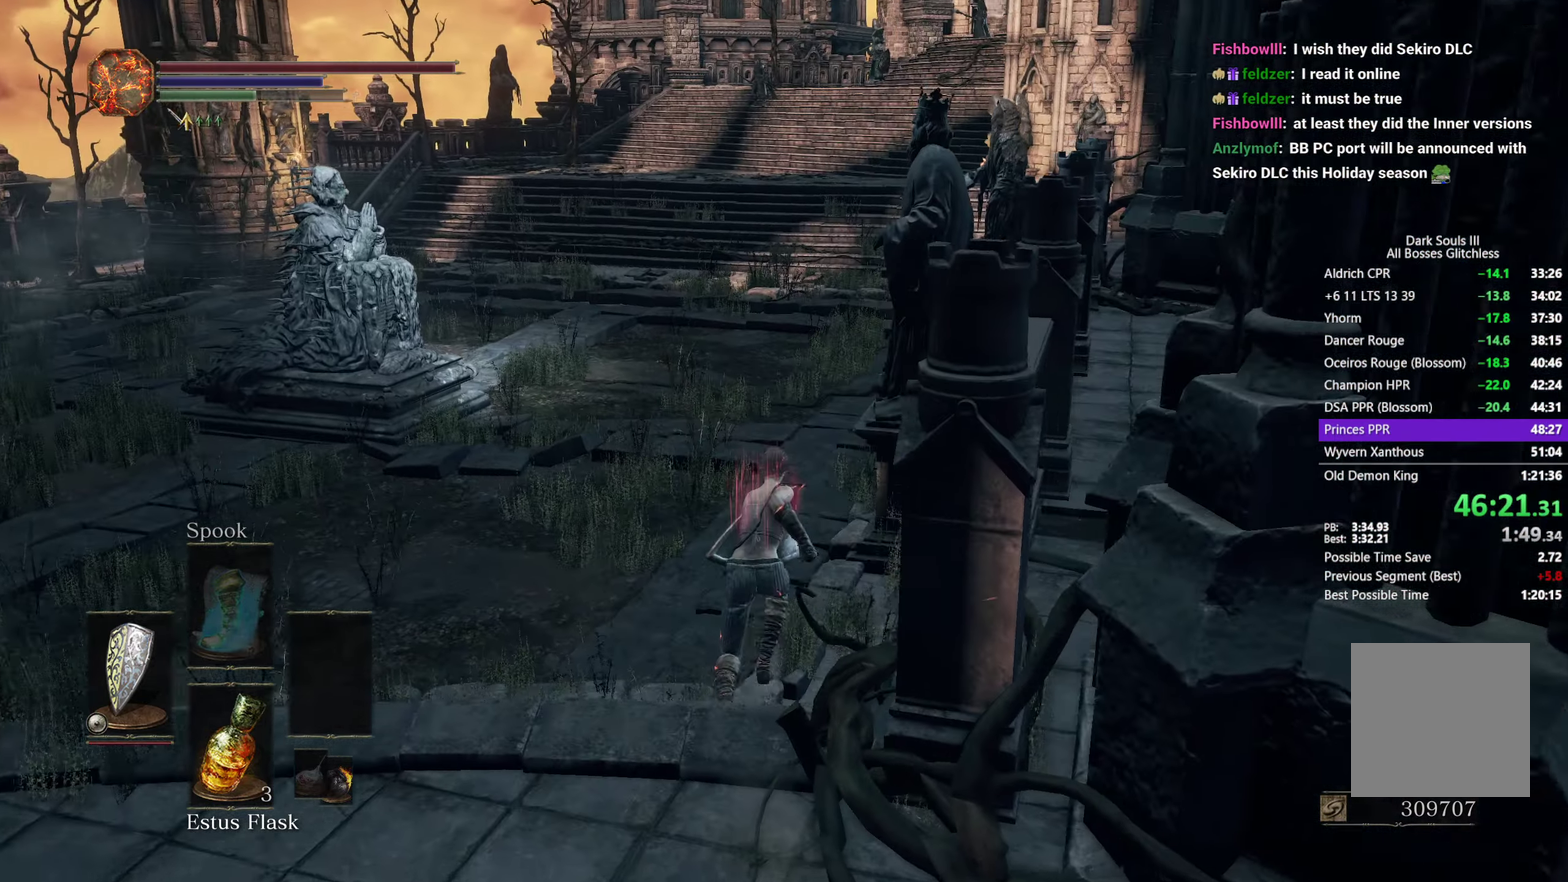
{"buttons": ["B"], "left_stick": "up", "right_stick": "down-right", "button_events": []}
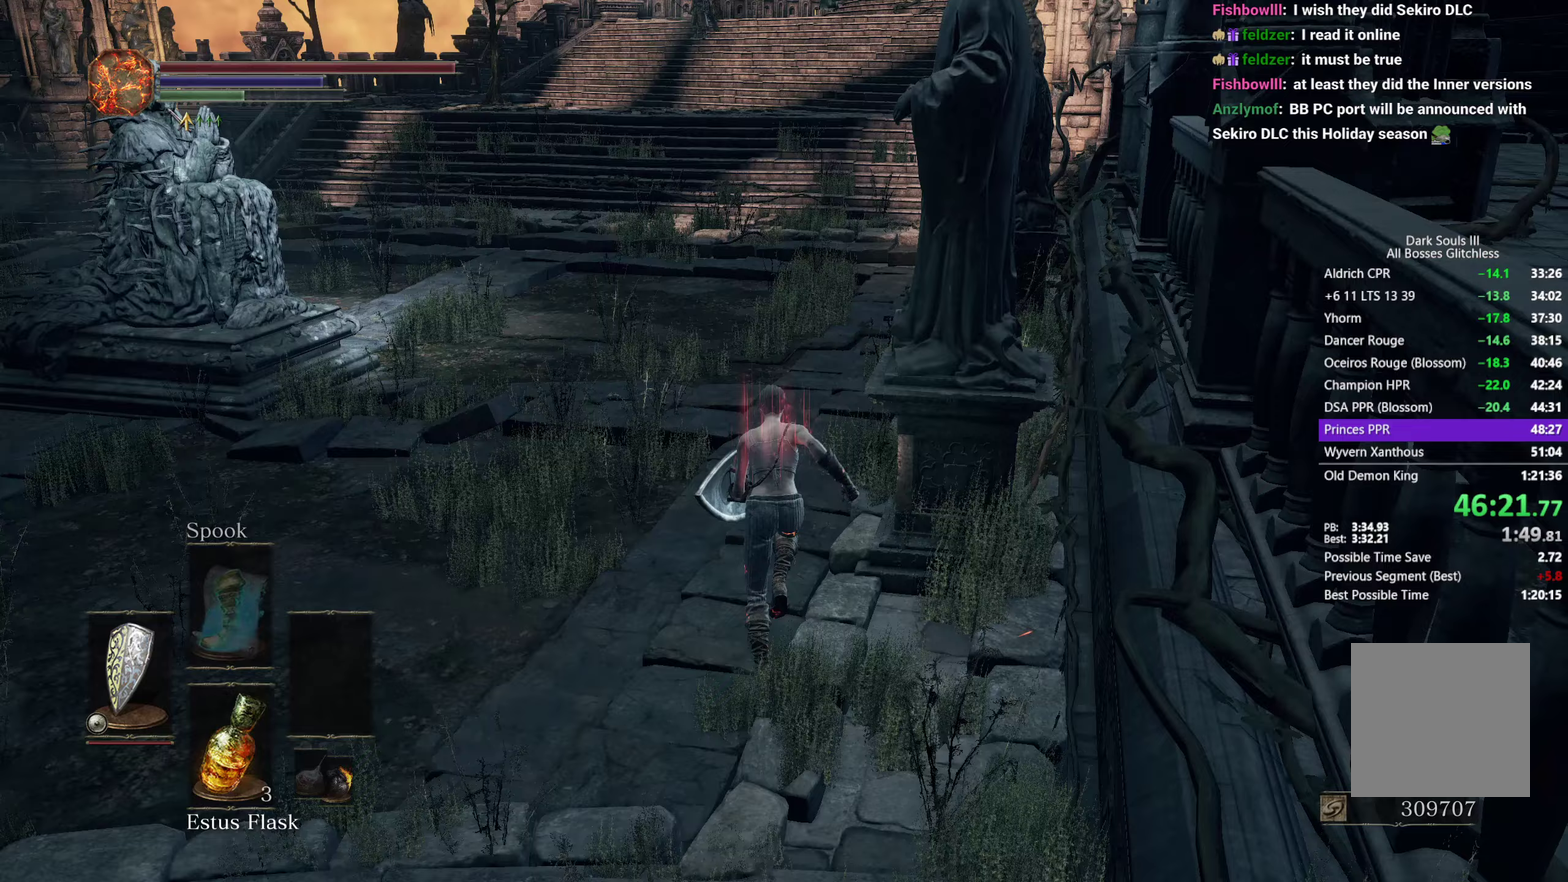
{"buttons": ["B"], "left_stick": "up", "right_stick": "down-right", "button_events": []}
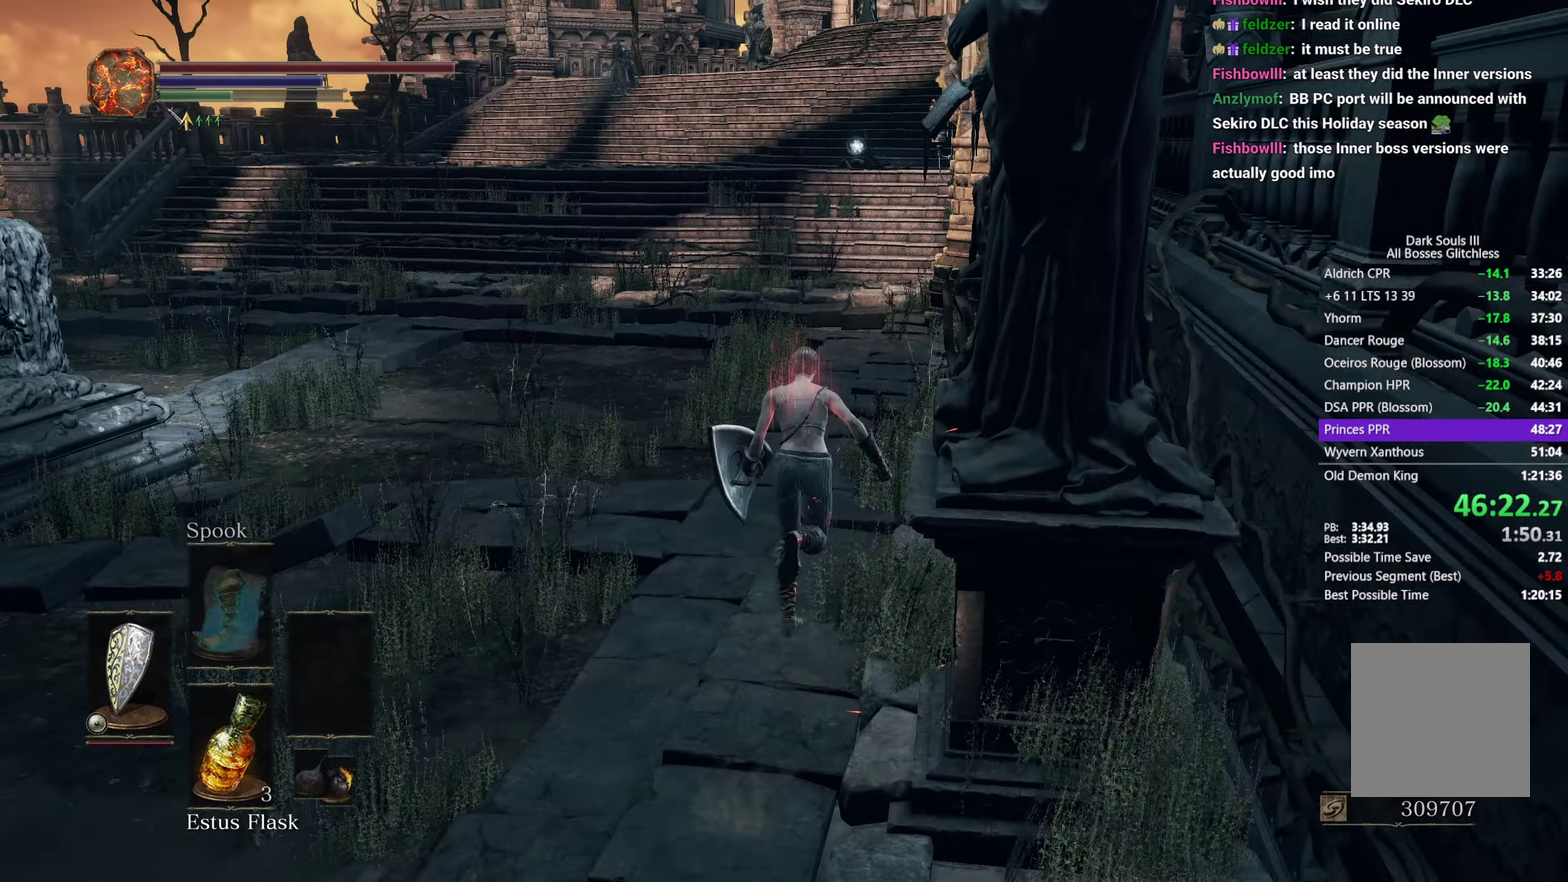
{"buttons": [], "left_stick": "up", "right_stick": "down-right", "button_events": [[167, "B", "up"]]}
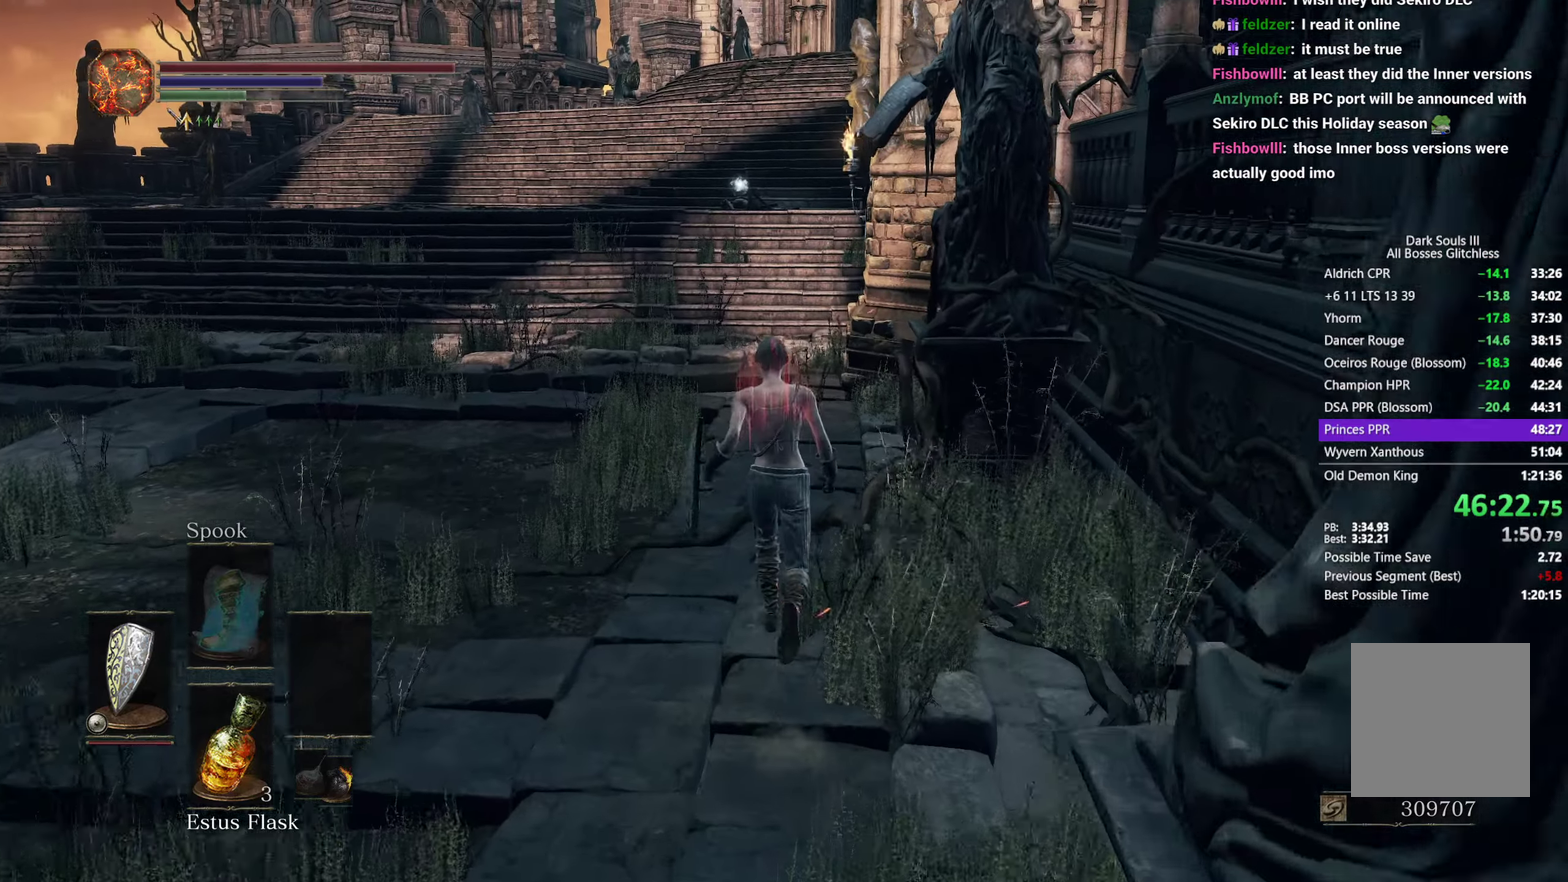
{"buttons": [], "left_stick": "up", "right_stick": "center", "button_events": []}
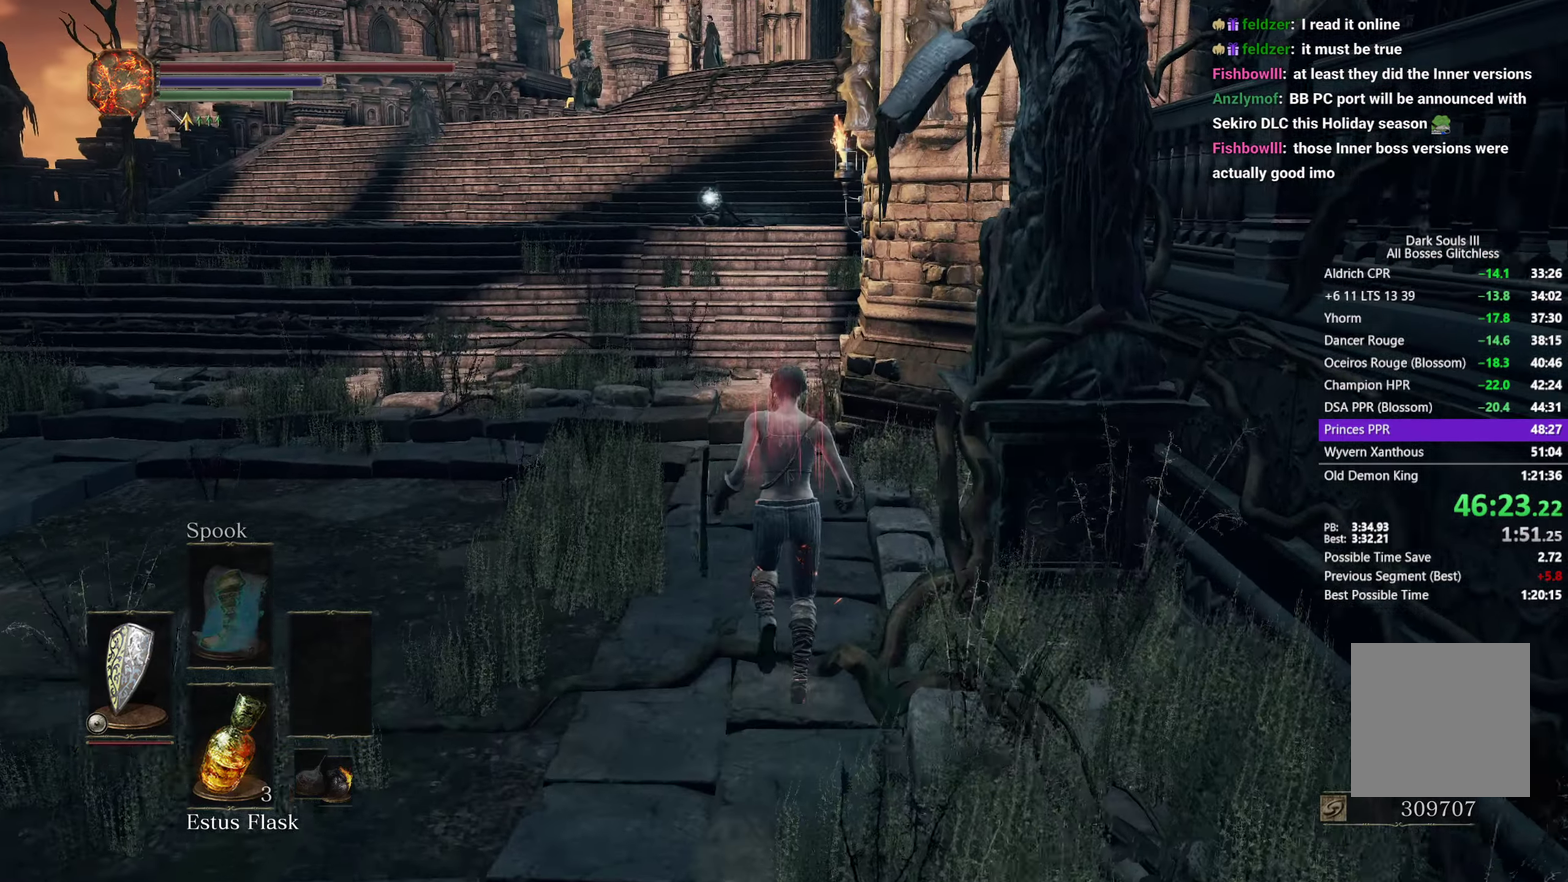
{"buttons": ["B"], "left_stick": "up", "right_stick": "center", "button_events": [[17, "B", "down"]]}
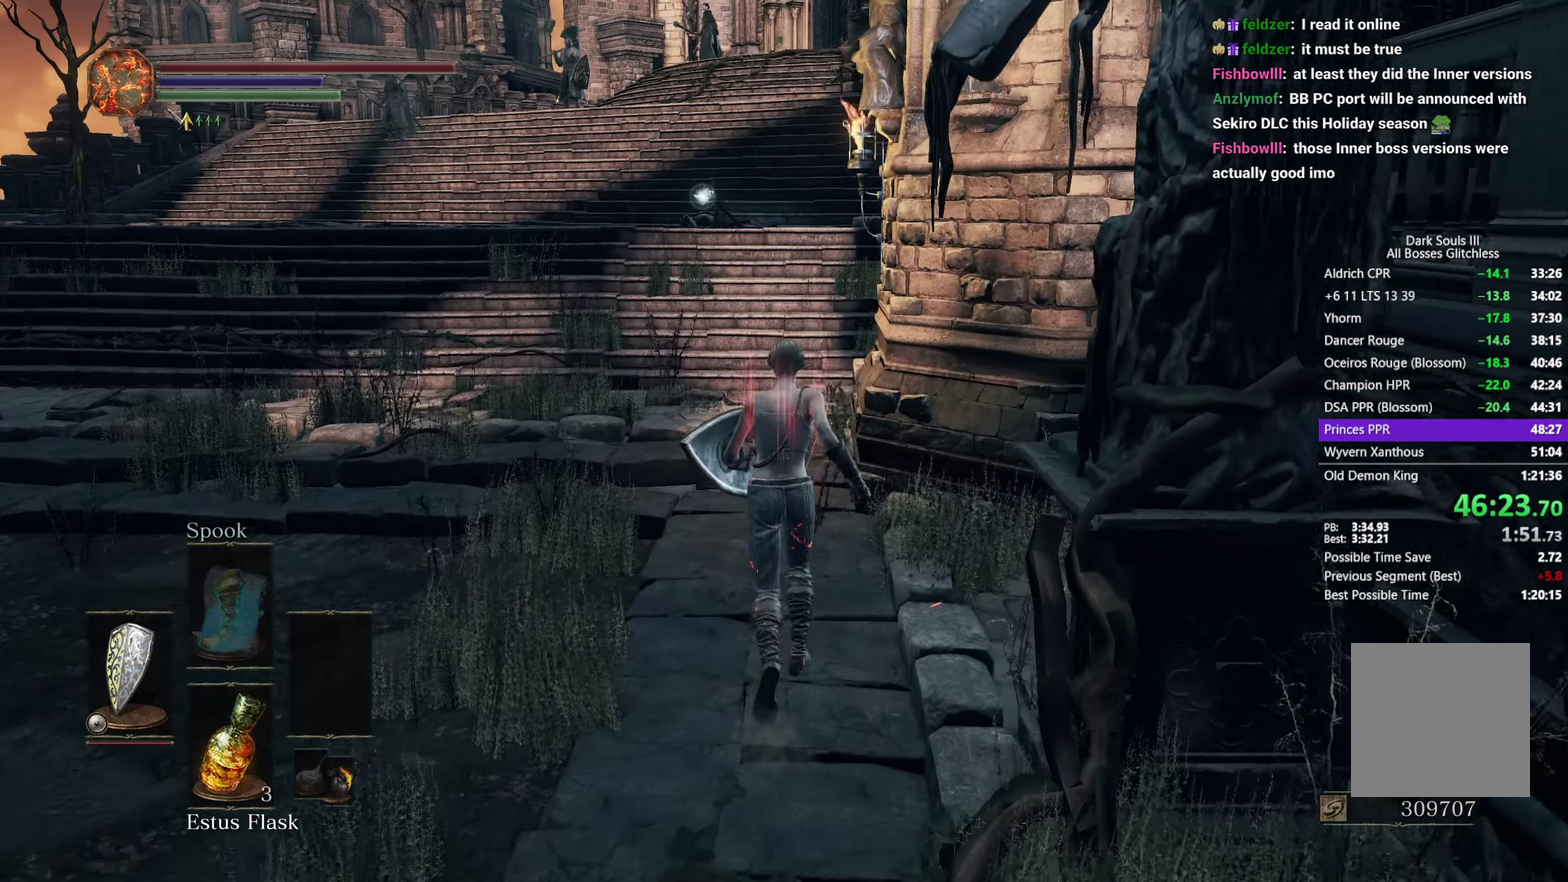
{"buttons": ["B"], "left_stick": "up", "right_stick": "center", "button_events": []}
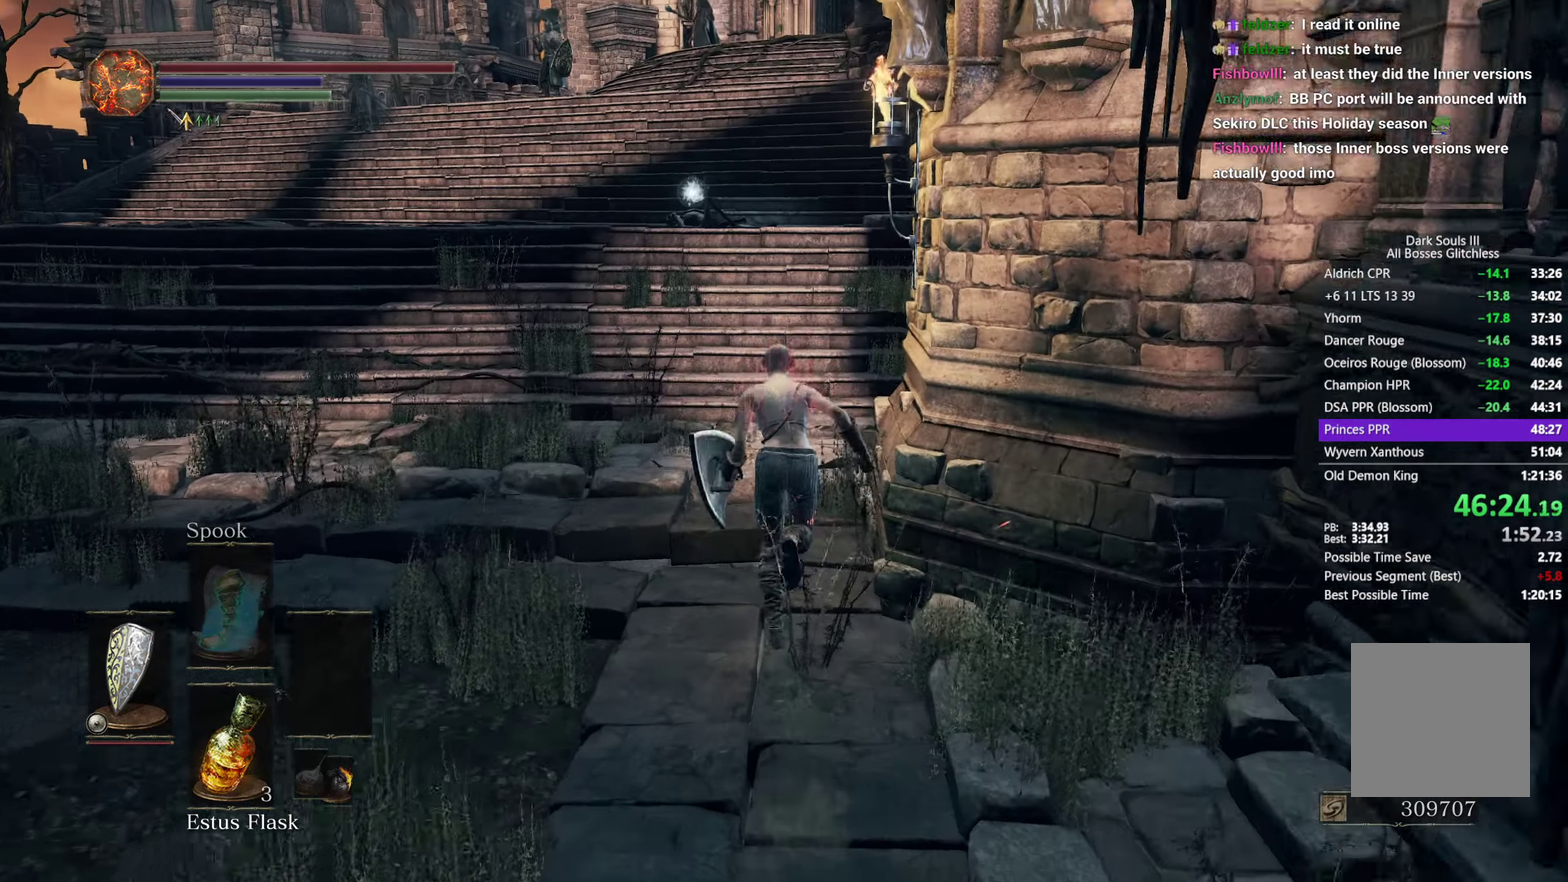
{"buttons": ["B"], "left_stick": "up", "right_stick": "center", "button_events": []}
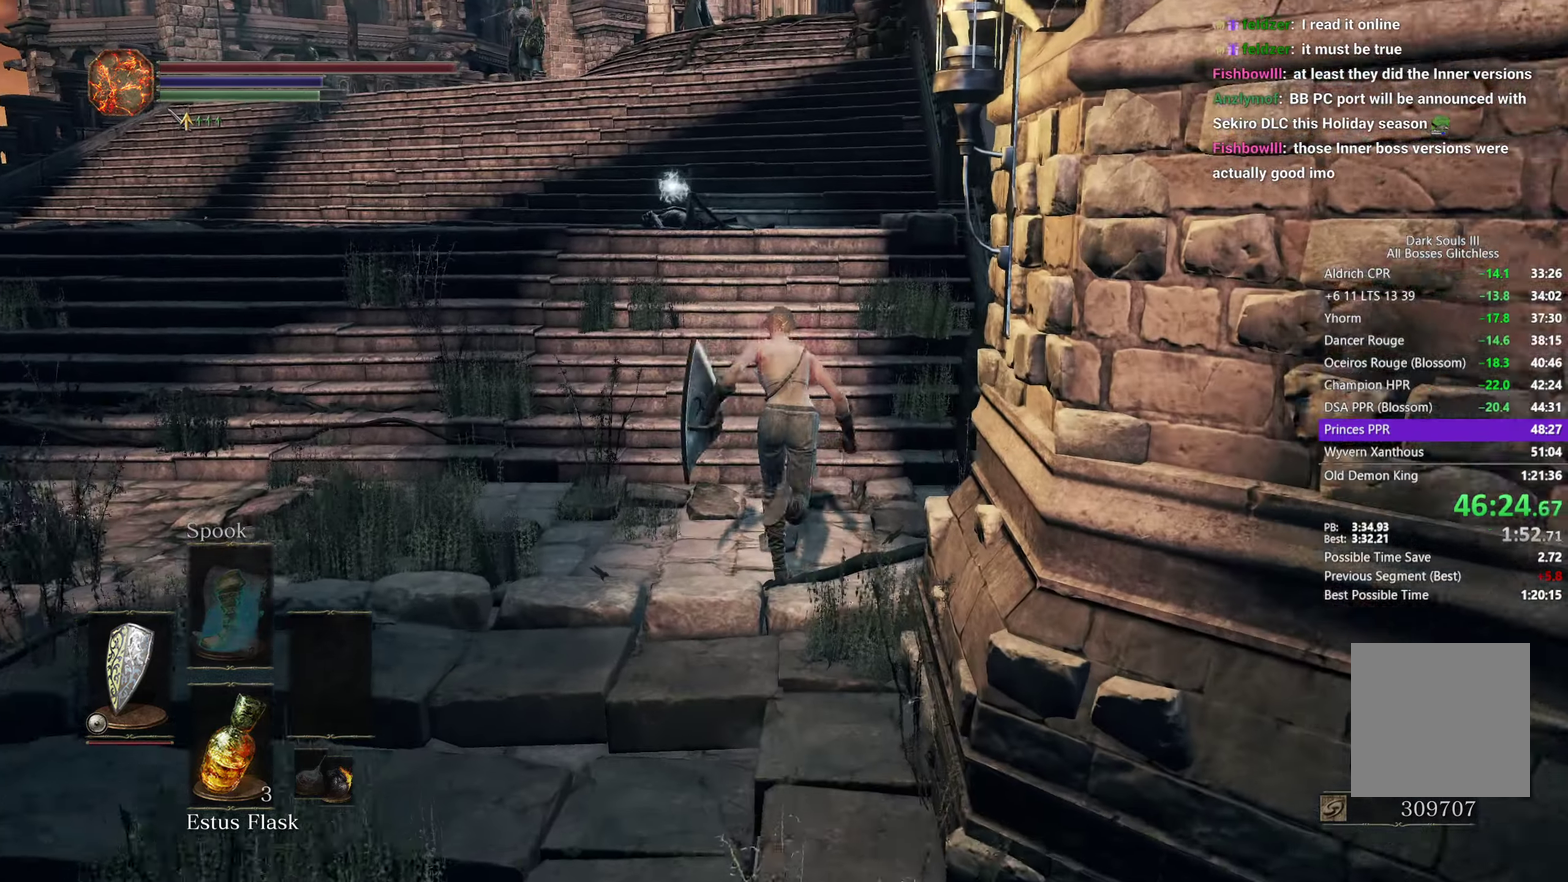
{"buttons": ["B"], "left_stick": "up", "right_stick": "down", "button_events": []}
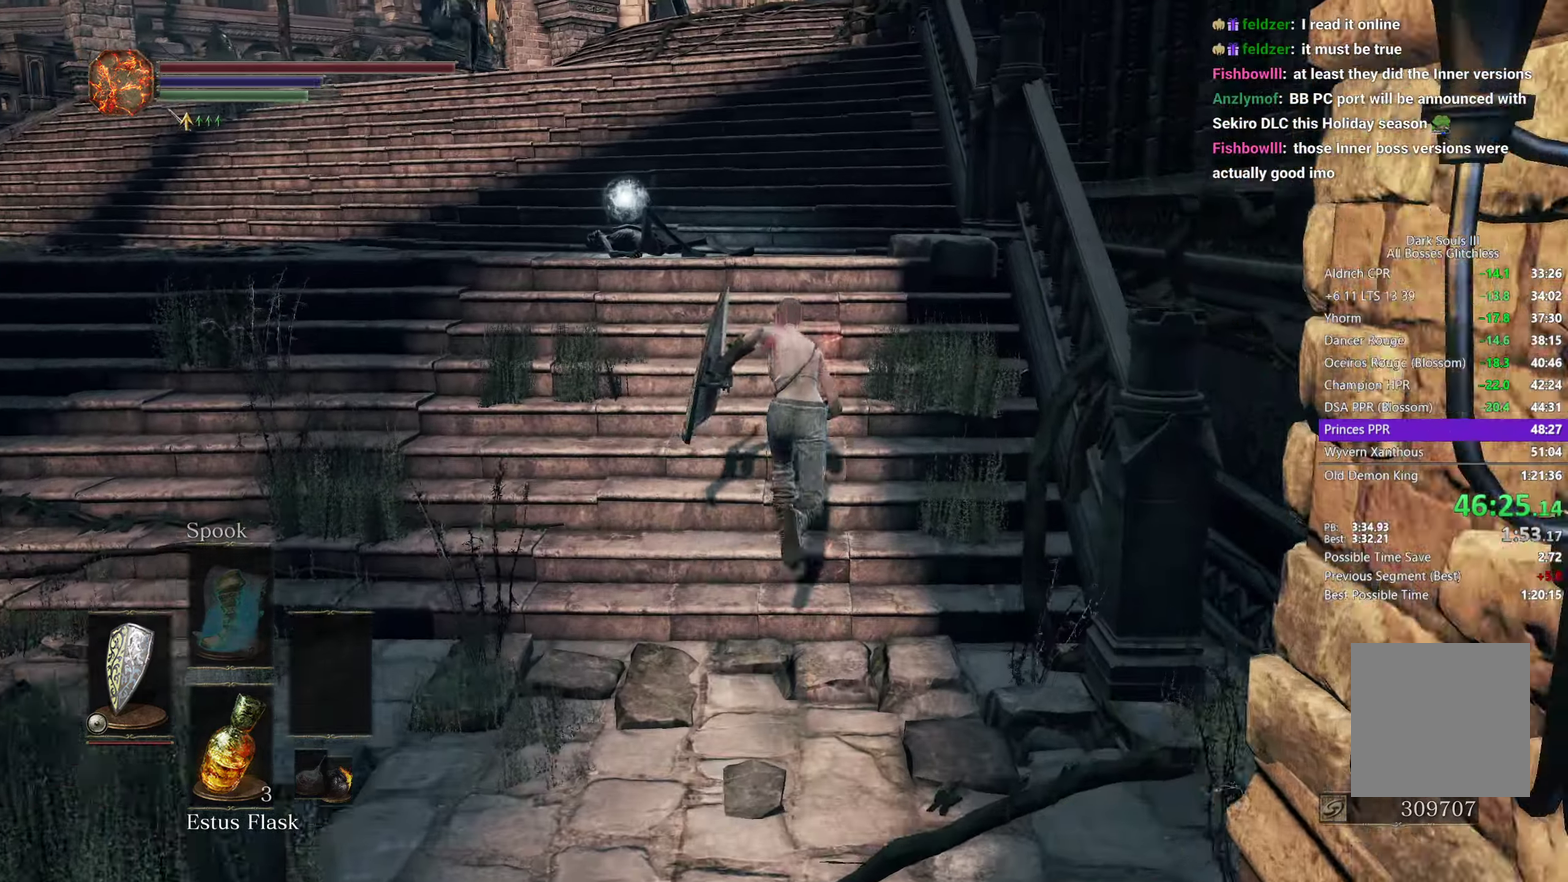
{"buttons": ["B"], "left_stick": "up", "right_stick": "down", "button_events": []}
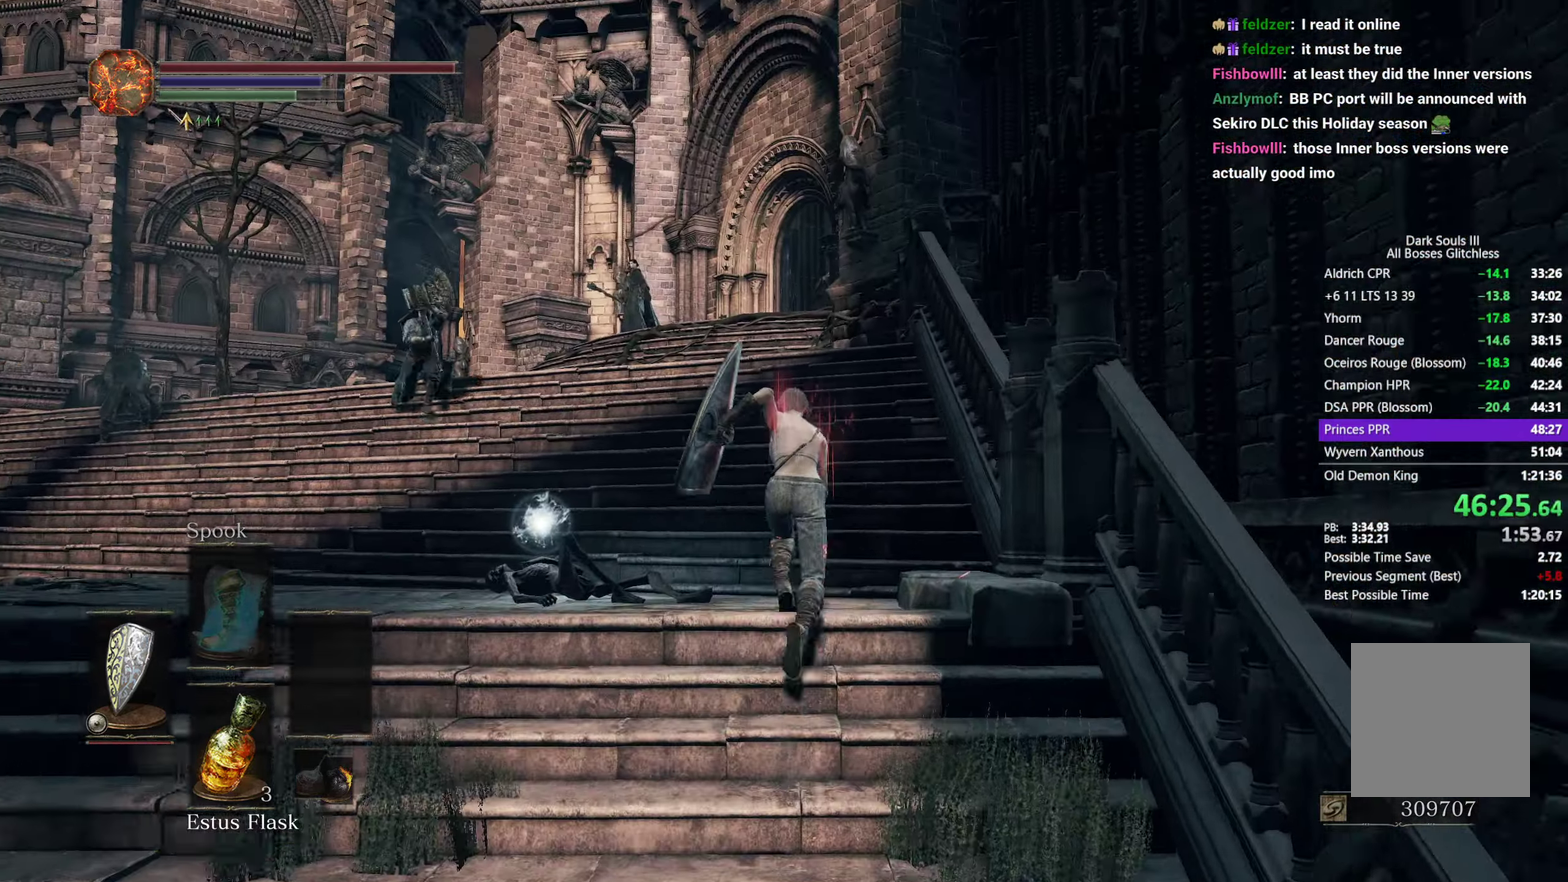
{"buttons": ["B"], "left_stick": "up", "right_stick": "down", "button_events": []}
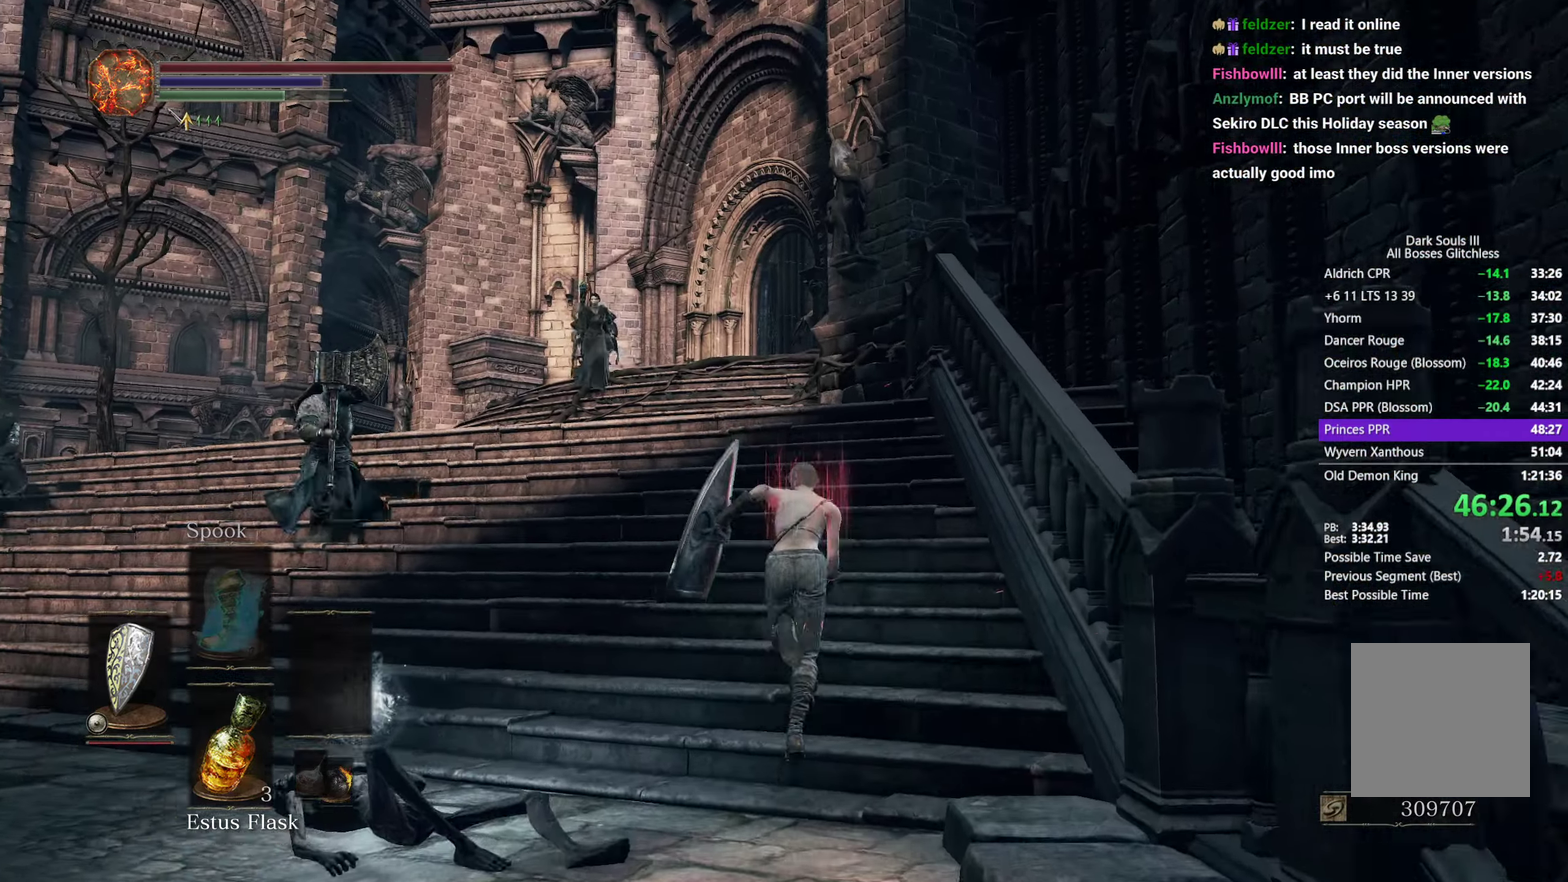
{"buttons": ["B"], "left_stick": "up", "right_stick": "down"}
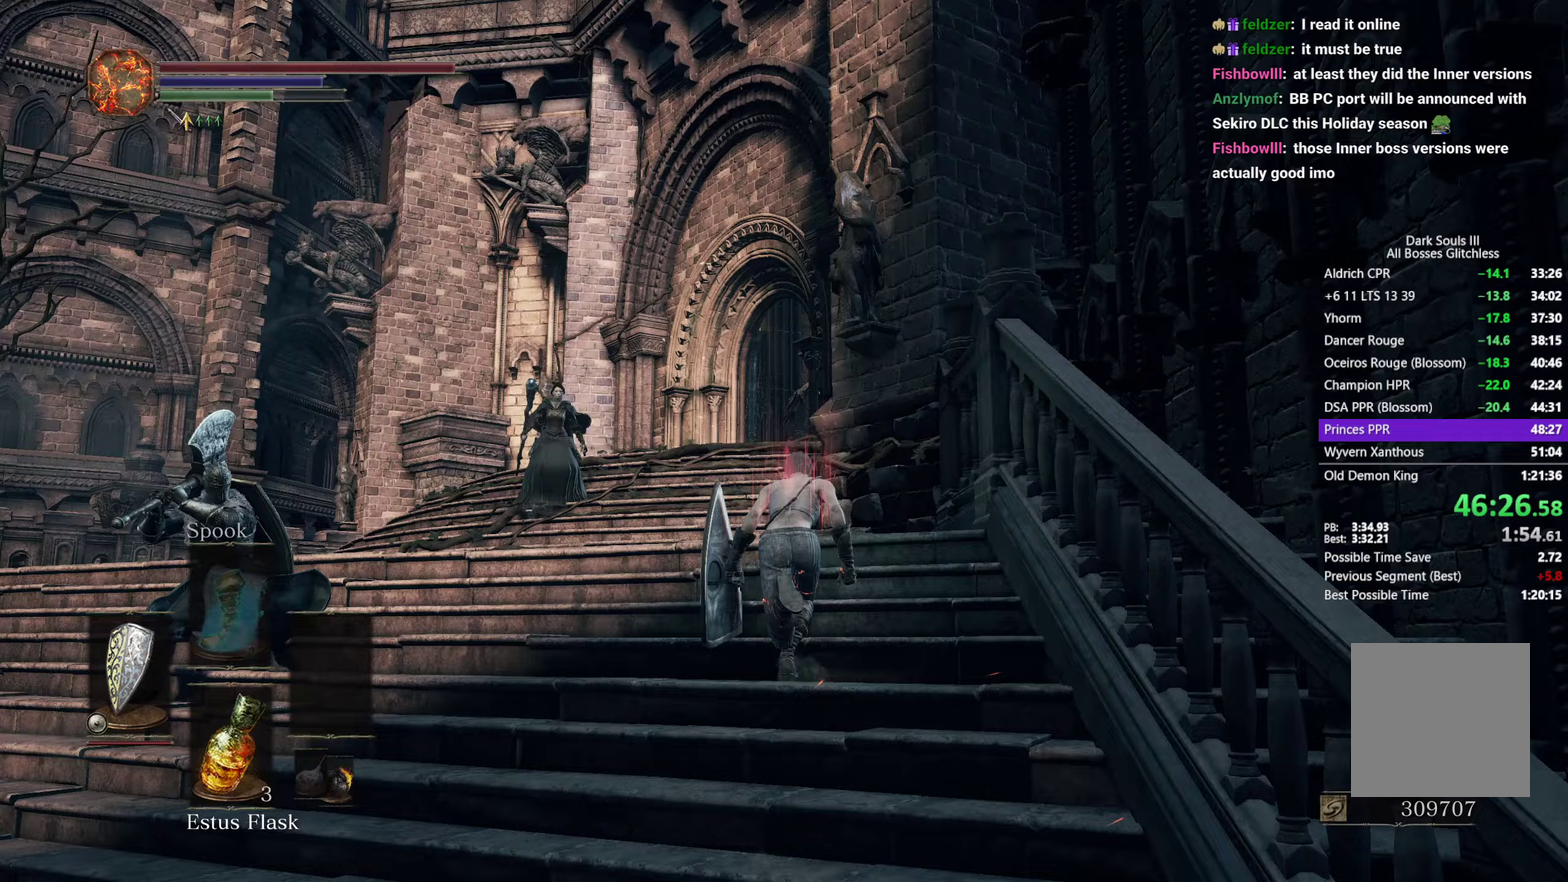
{"buttons": [], "left_stick": "up", "right_stick": "down"}
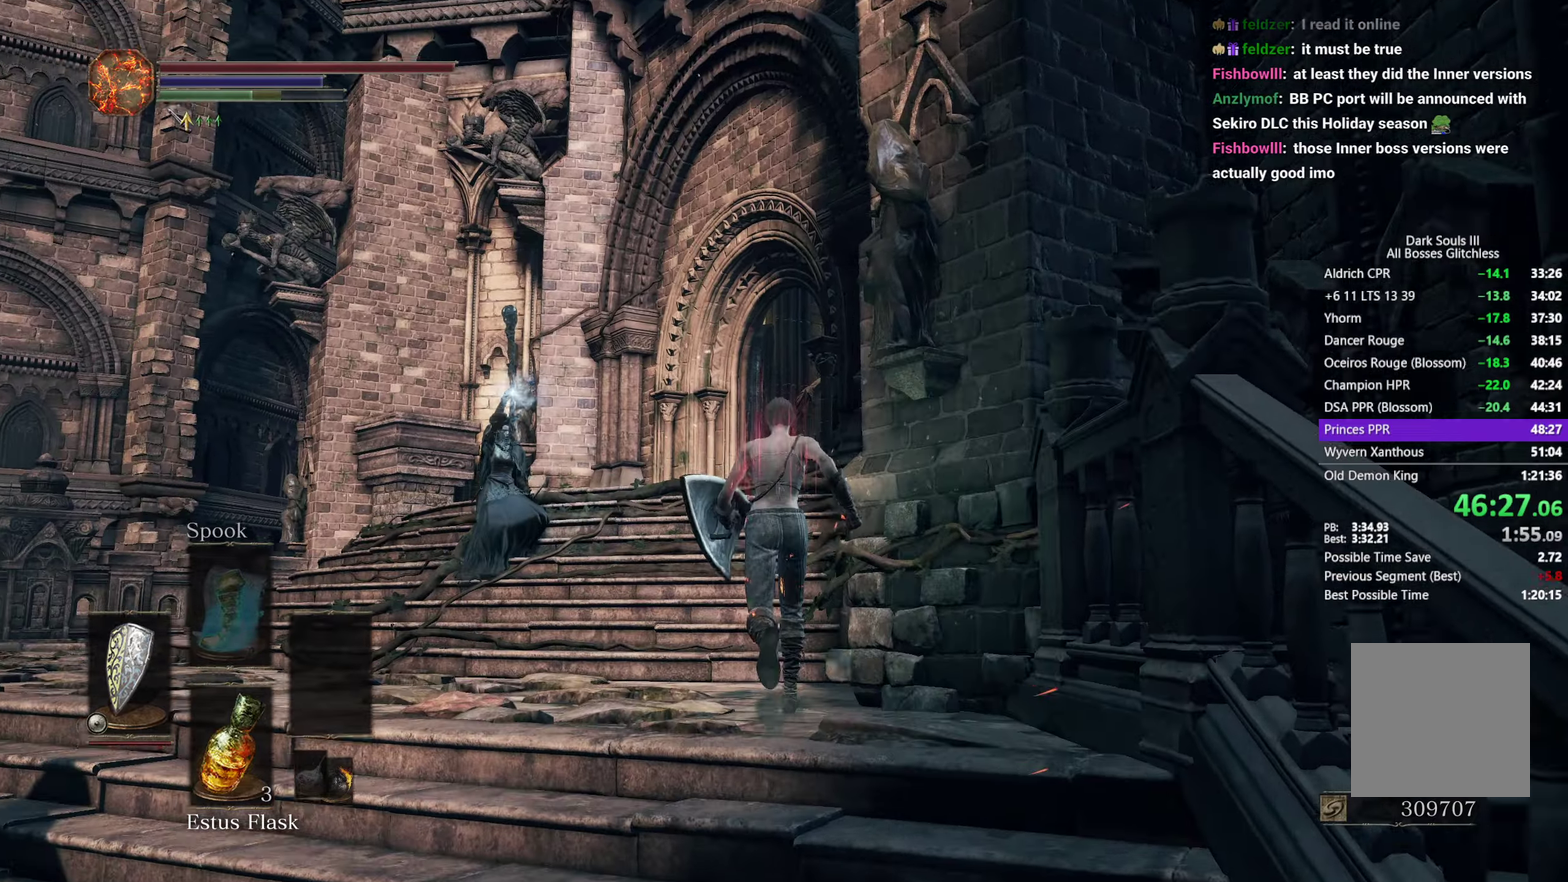
{"buttons": [], "left_stick": "up", "right_stick": "down", "button_events": []}
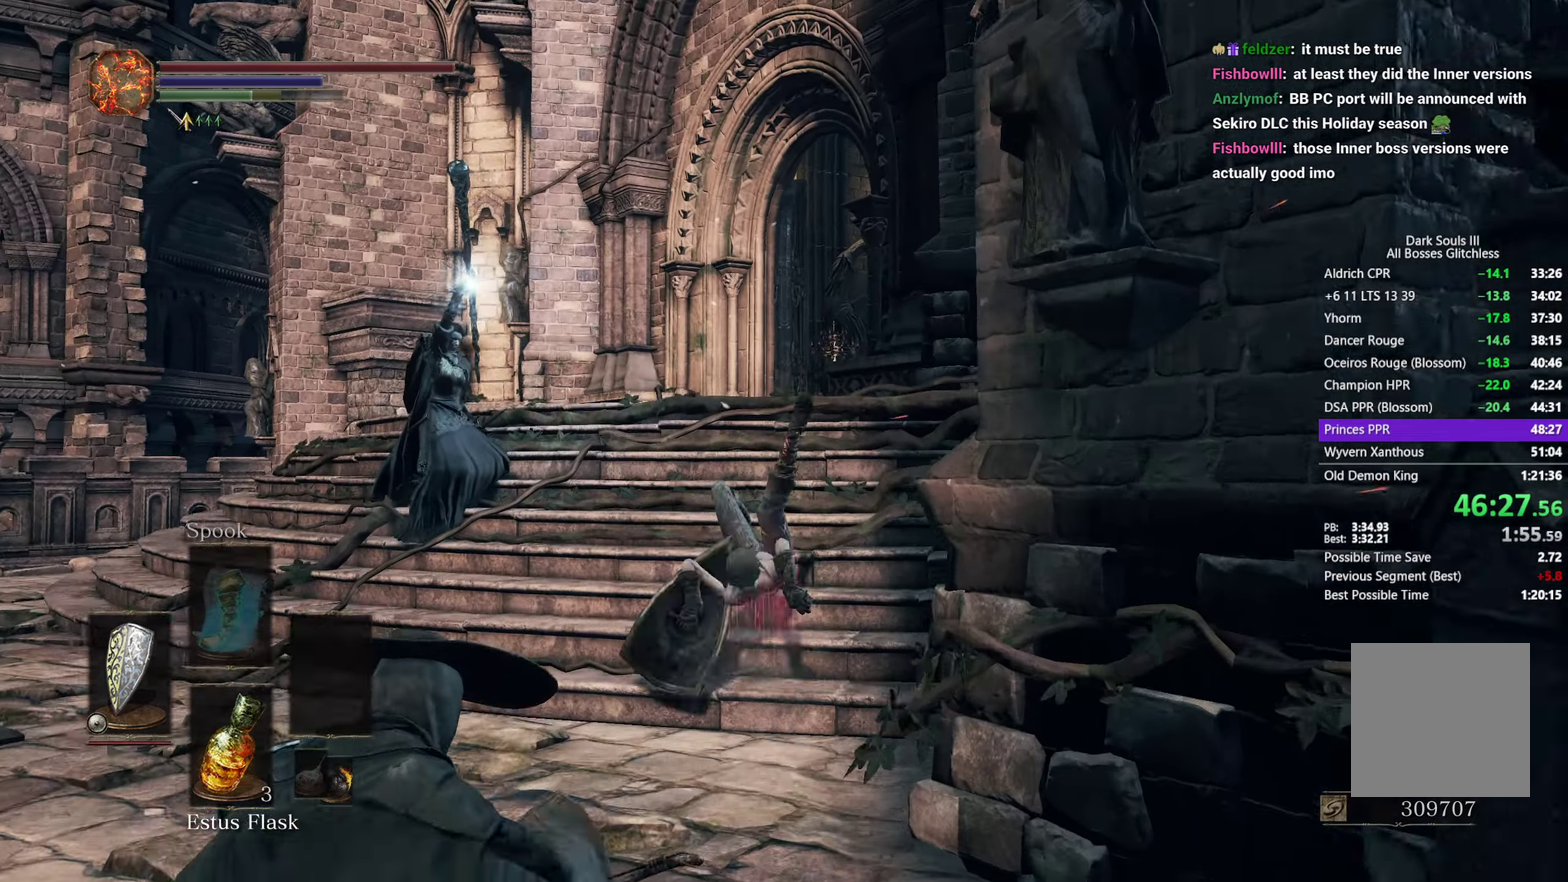
{"buttons": [], "left_stick": "up", "right_stick": "down", "button_events": [[317, "B", "down"], [417, "B", "up"]]}
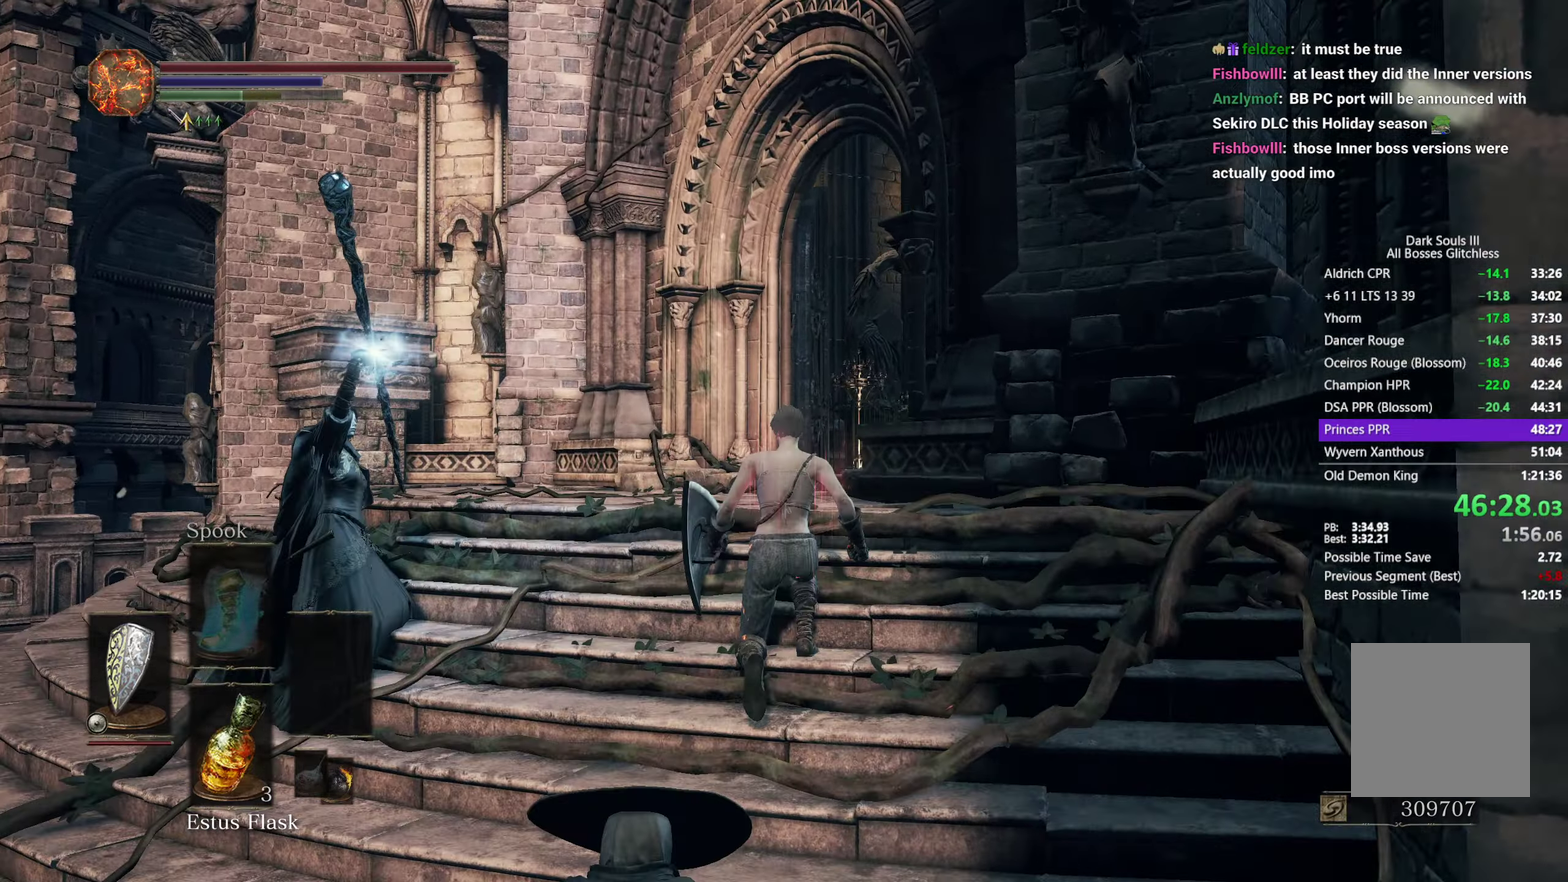
{"buttons": ["B"], "left_stick": "up", "right_stick": "down", "button_events": [[383, "B", "down"]]}
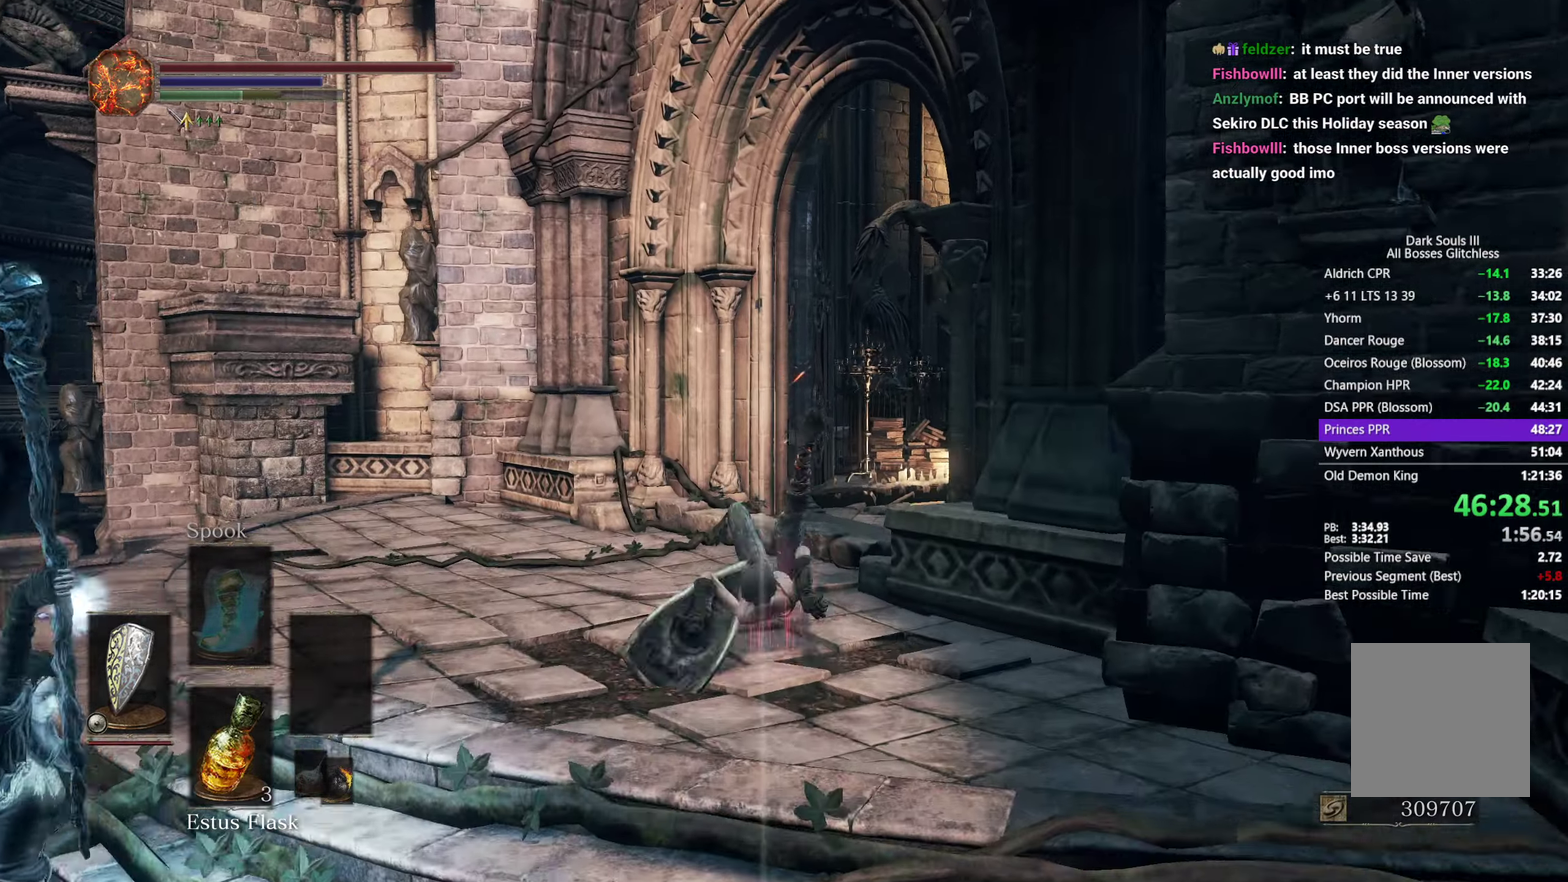
{"buttons": ["B"], "left_stick": "up", "right_stick": "down-right", "button_events": []}
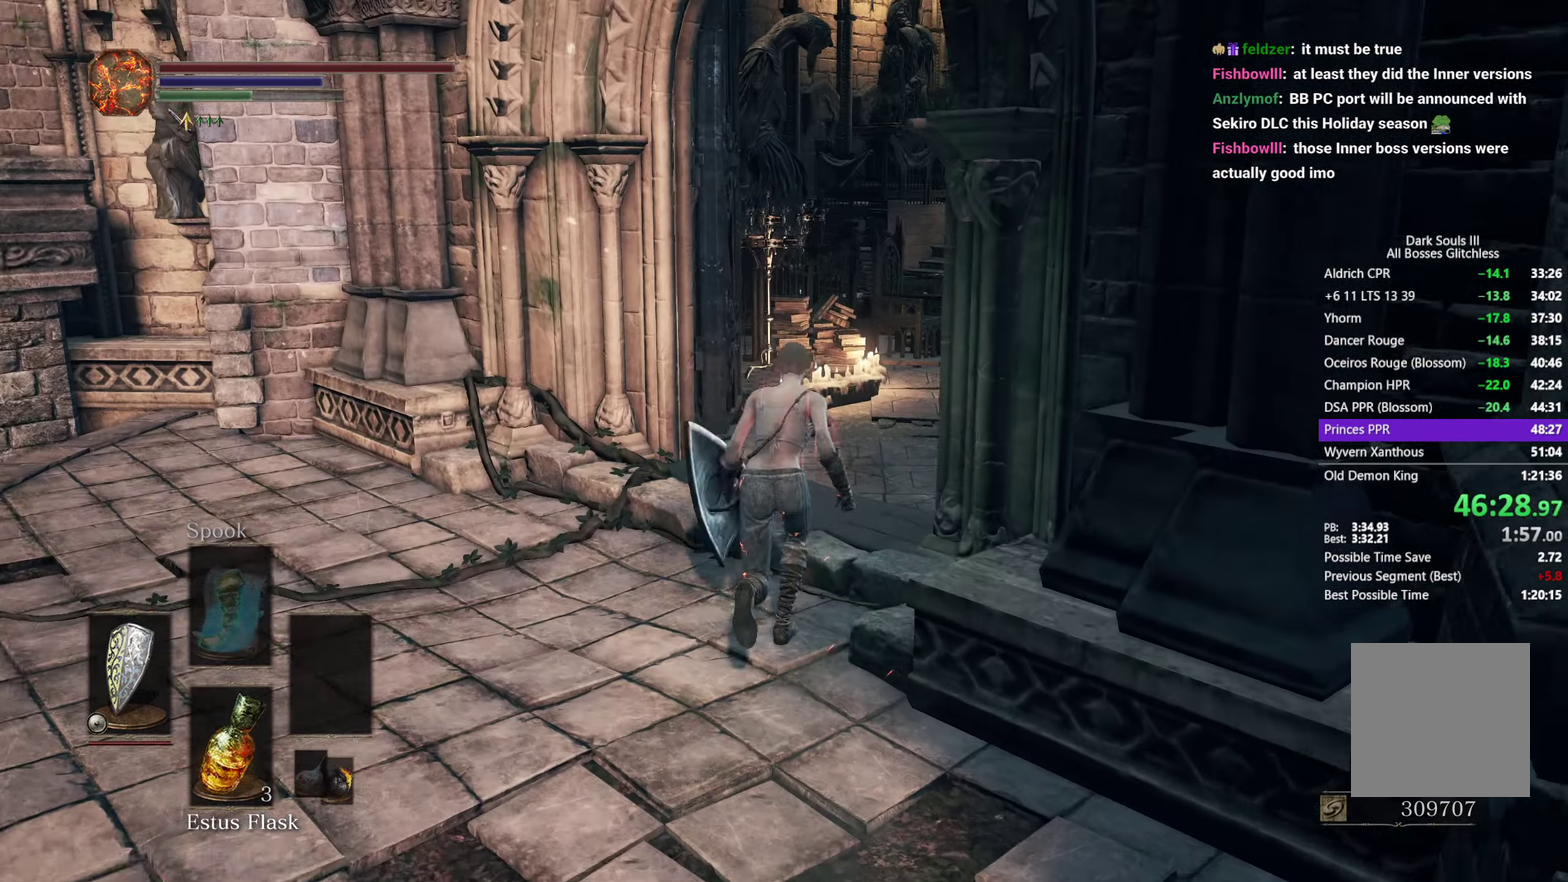
{"buttons": ["B"], "left_stick": "up", "right_stick": "down-right", "button_events": [[67, "B", "up"], [167, "B", "down"]]}
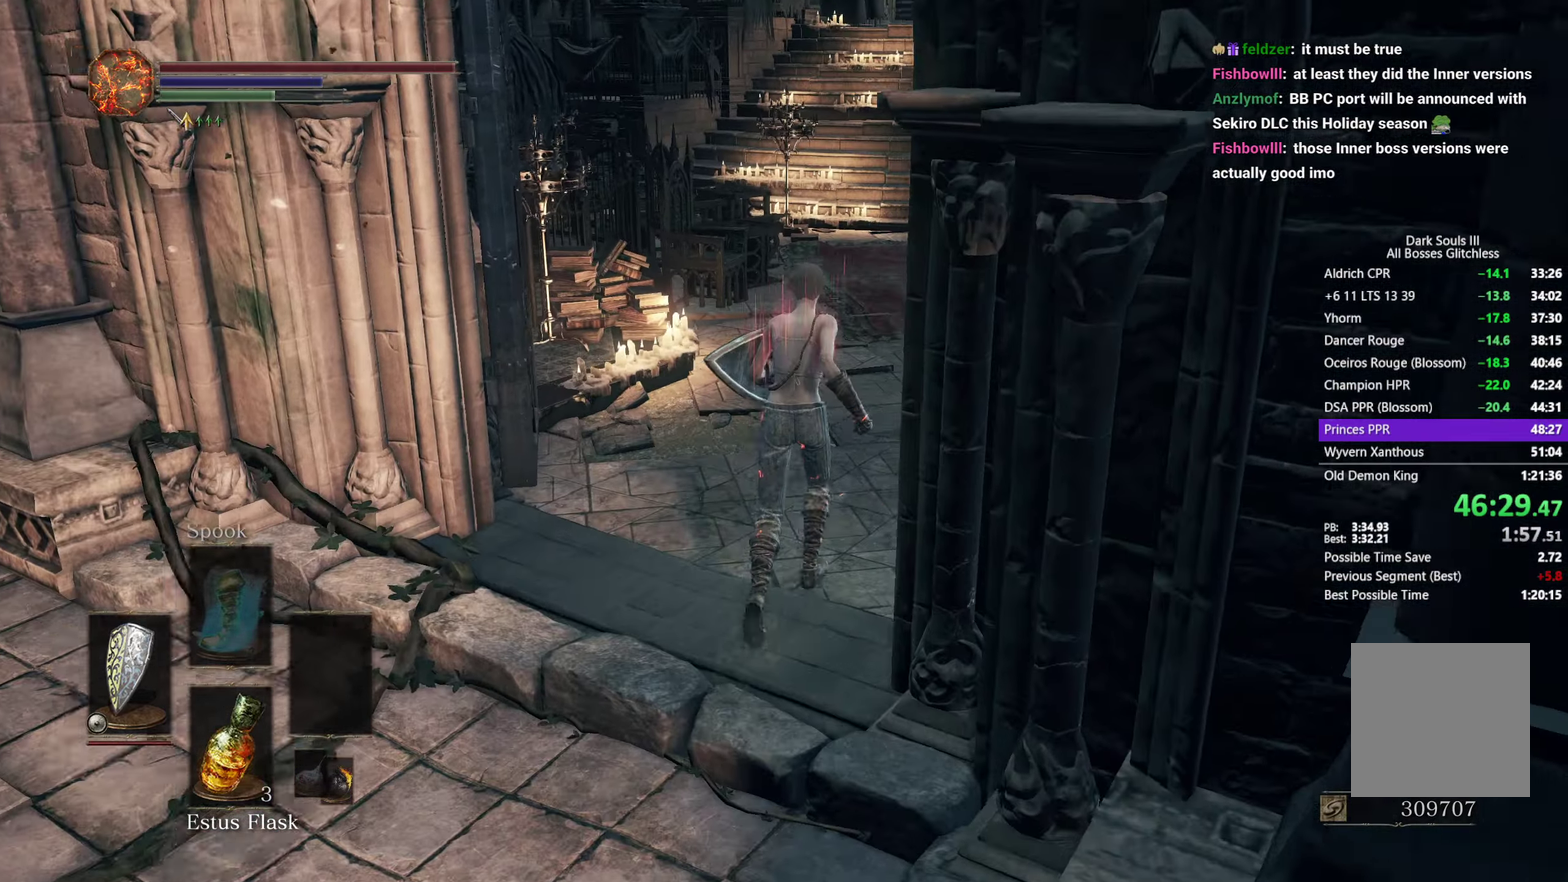
{"buttons": ["B"], "left_stick": "up", "right_stick": "down", "button_events": []}
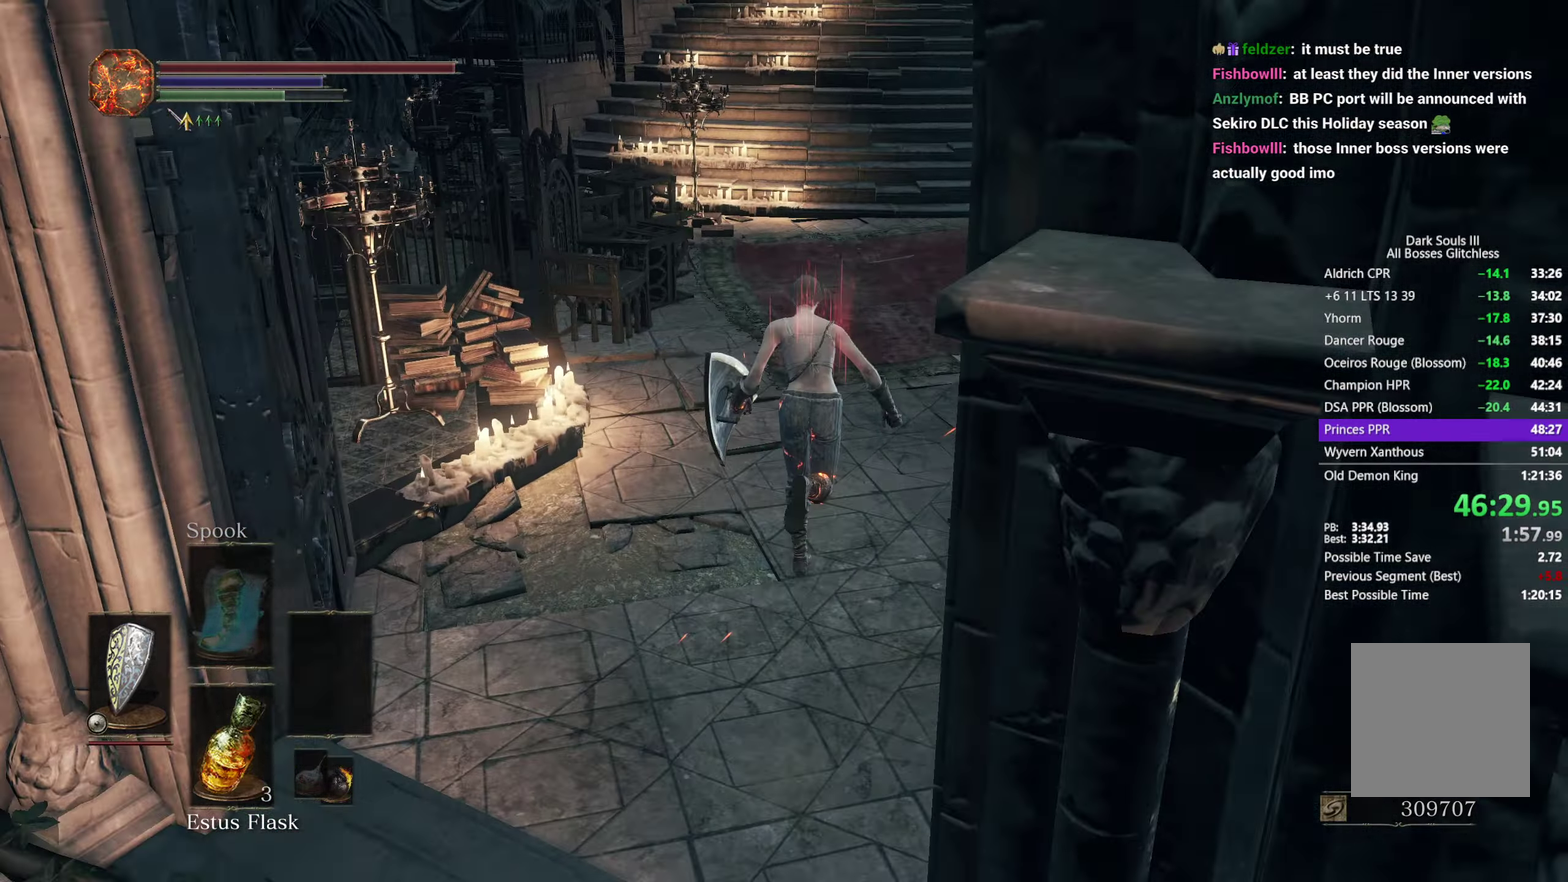
{"buttons": ["B"], "left_stick": "up", "right_stick": "down", "button_events": []}
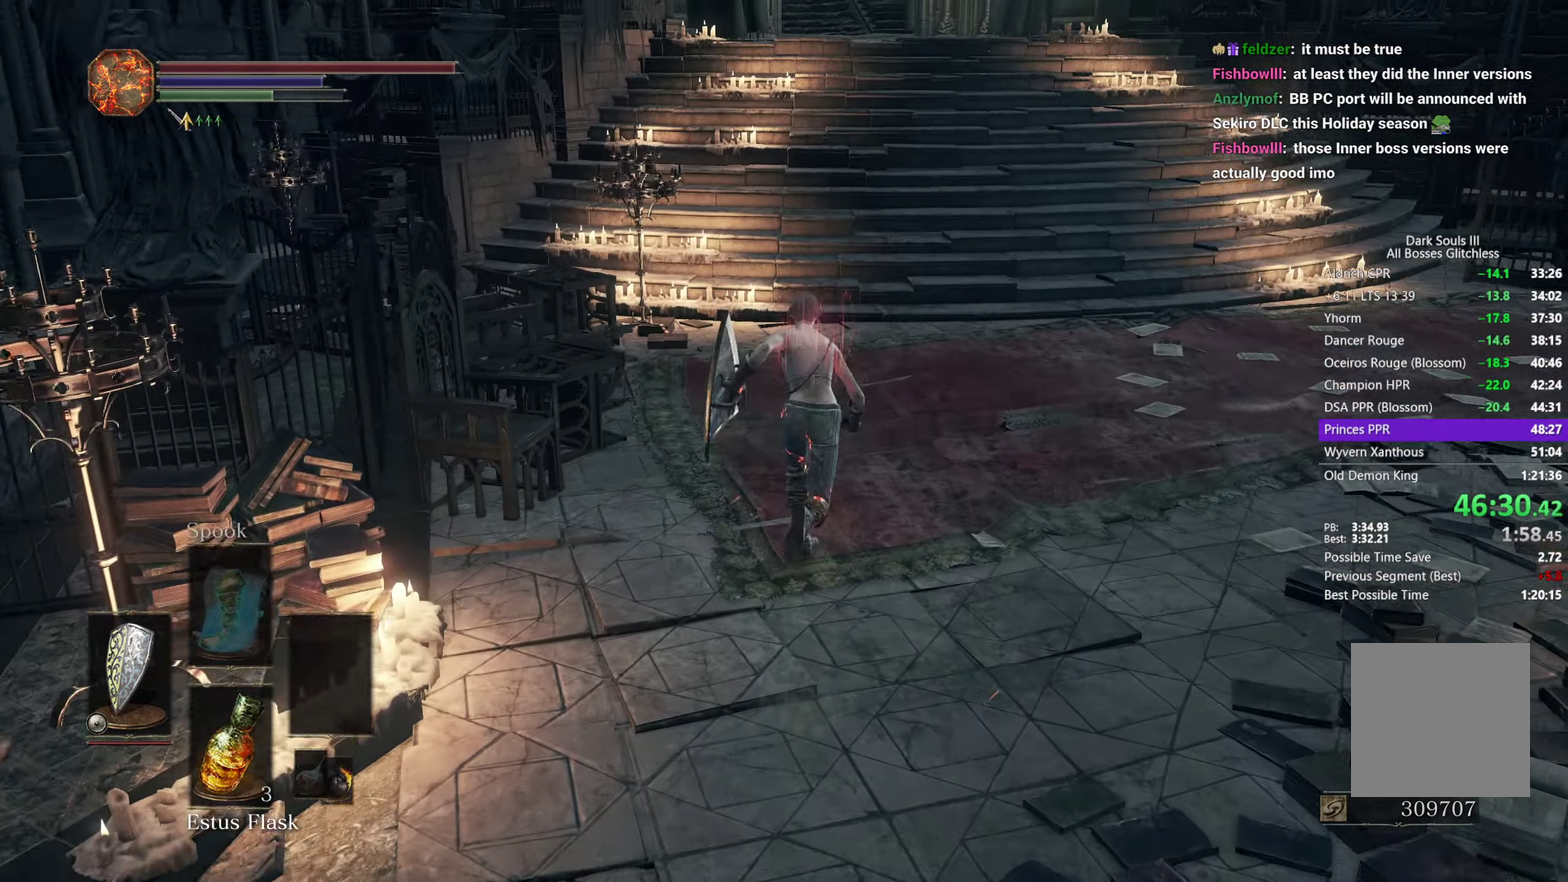
{"buttons": ["B"], "left_stick": "up", "right_stick": "down", "button_events": []}
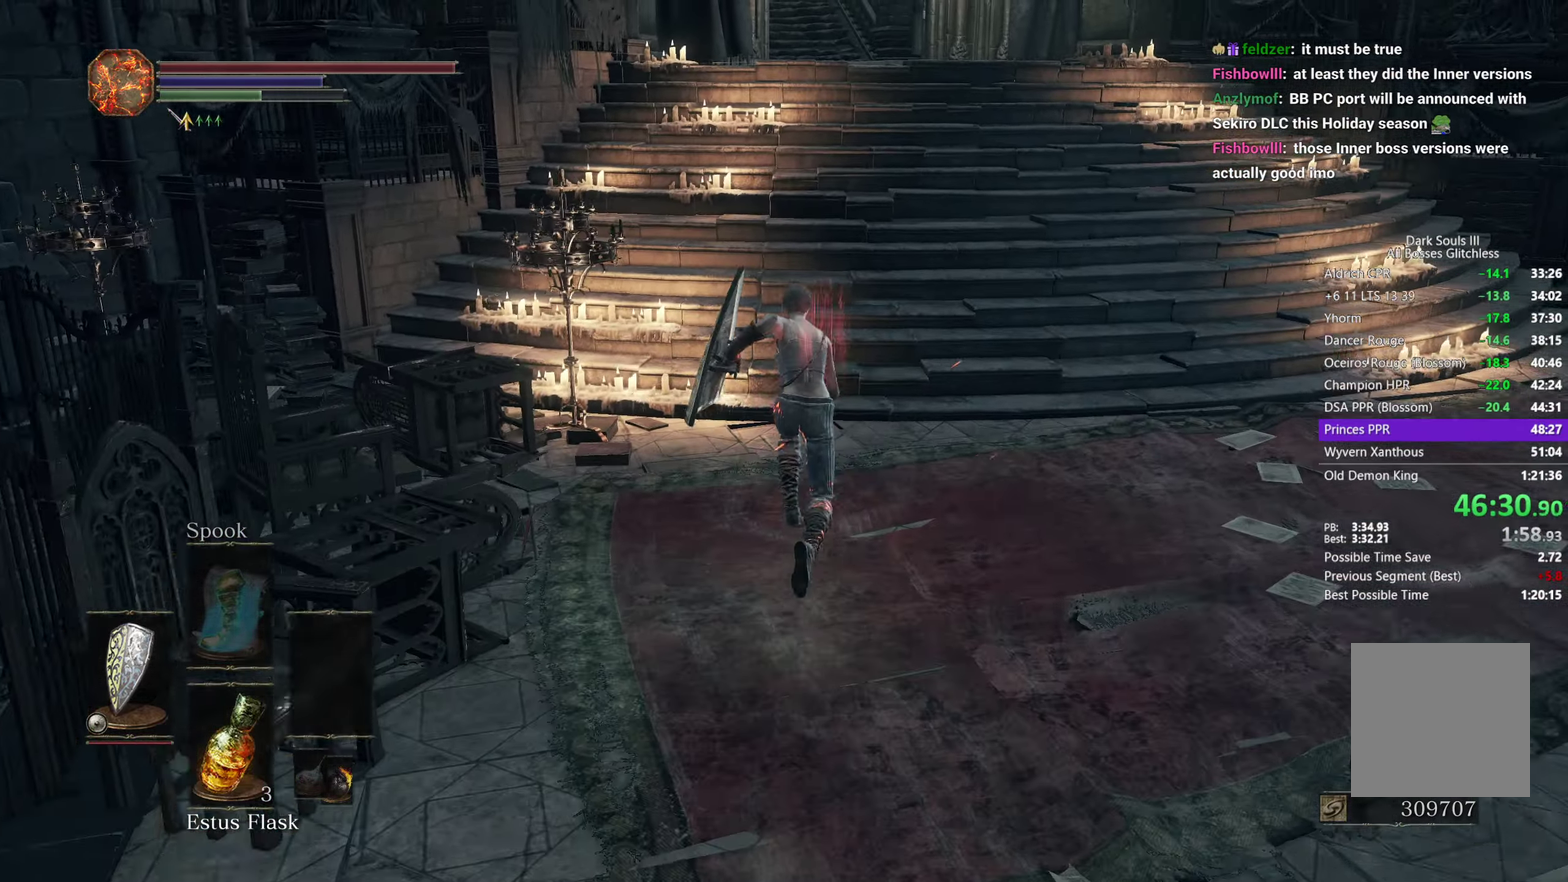
{"buttons": ["B"], "left_stick": "up", "right_stick": "down", "button_events": []}